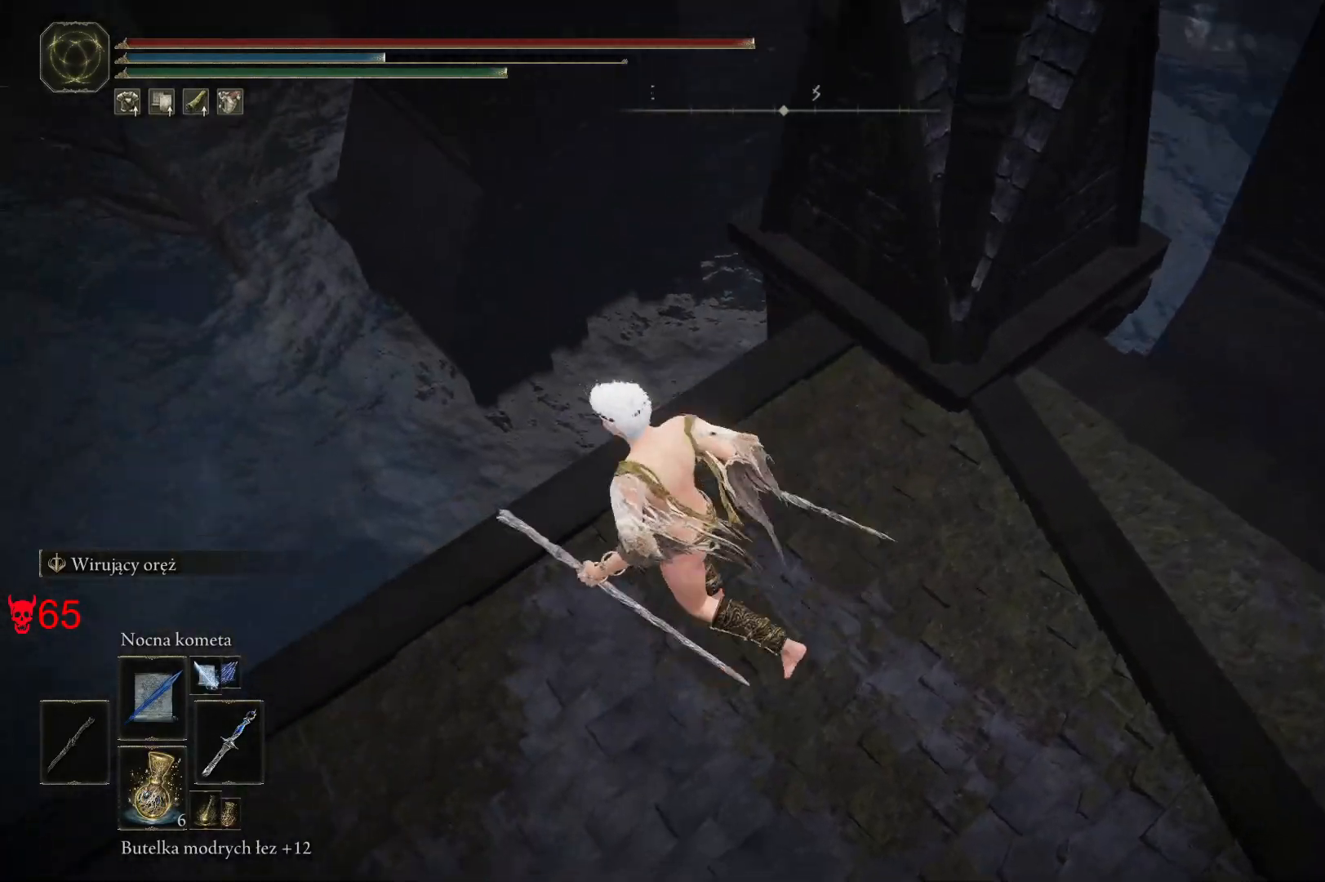
Gameplay with keyboard and mouse; each line is a JSON object with the keys and mouse buttons held at the frame after it. "events" lists presses ("down") and releases ("up") of "a", "ctrl", "d", "e", "q", "s", "shift", "space", "w", "mouse_left", "mouse_wheel", "mouse_right", "mouse_mb4" and "mouse_mb5" between this image and that frame as [ms after this image, input, new state], when the widget could be followed in between. "mouse_left", "mouse_wheel", "mouse_right", "mouse_mb4", "mouse_mb5" = the "left", "wheel", "right", "mb4", "mb5" buttons of the "mouse" list. No other keys are recorded. "wheel" means that the mouse wheel is clicked or scrolled. Mouse movement is not recorded.
{"keys": [], "mouse": [], "events": [[67, "a", "up"]]}
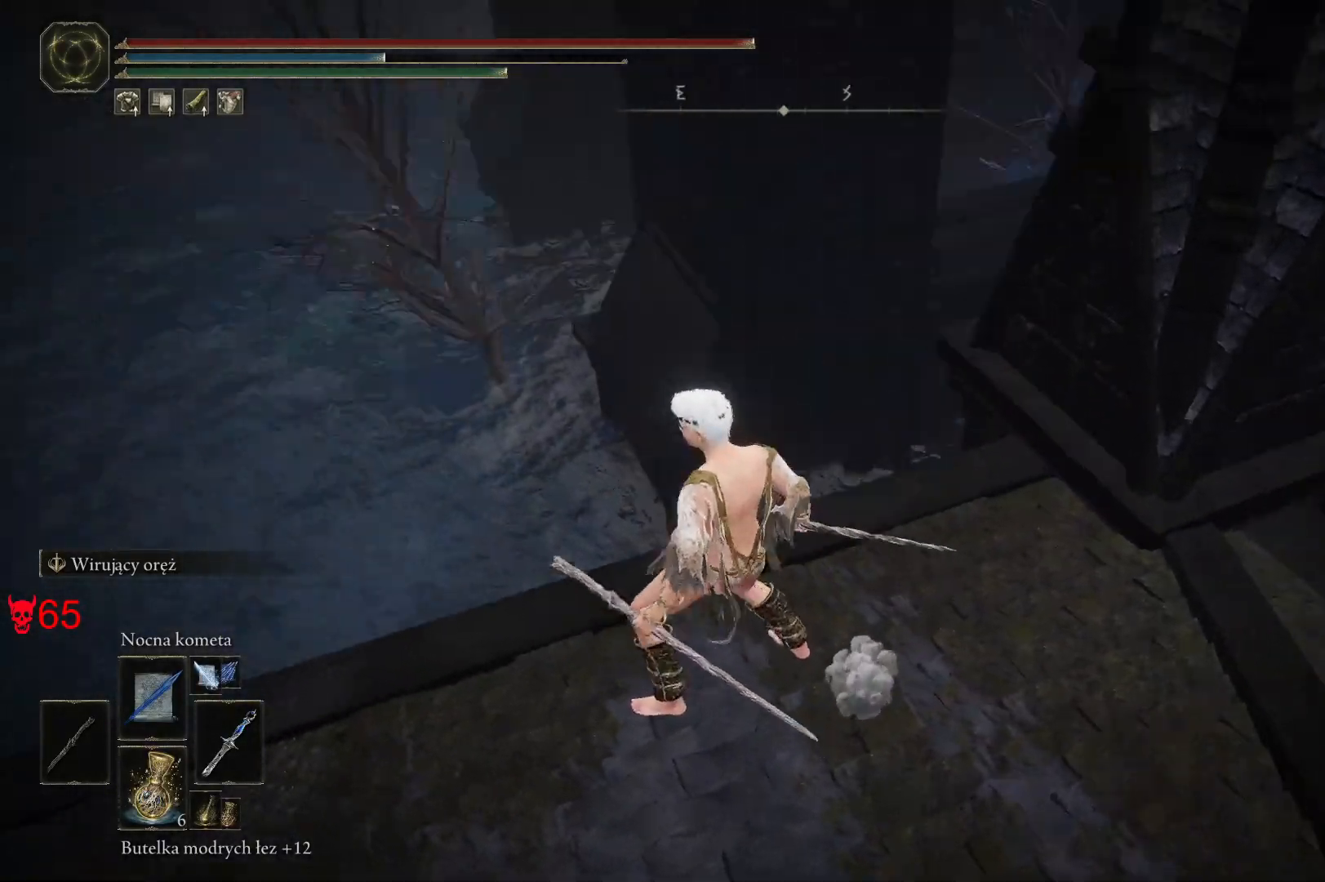
{"keys": [], "mouse": [], "events": []}
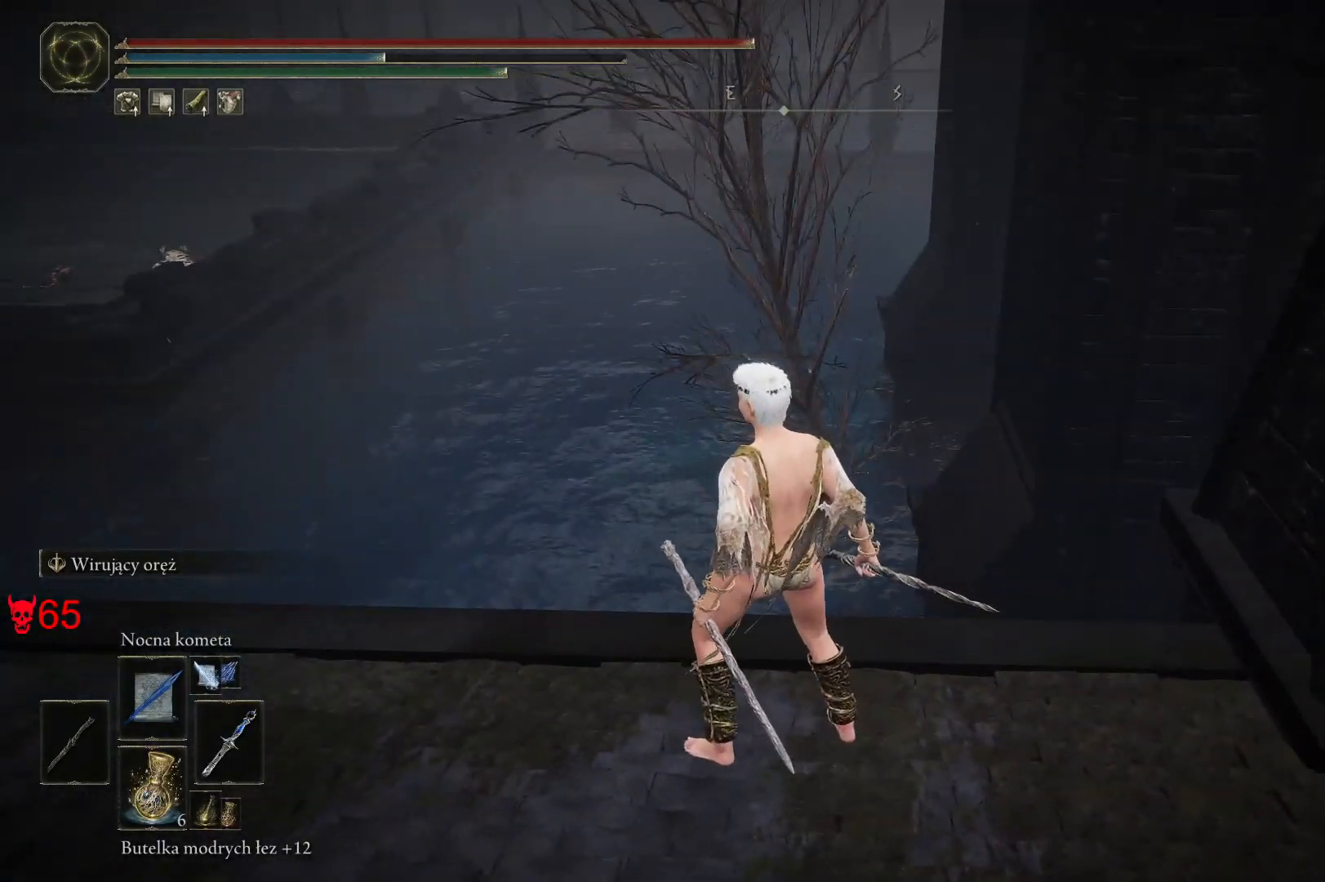
{"keys": [], "mouse": [], "events": []}
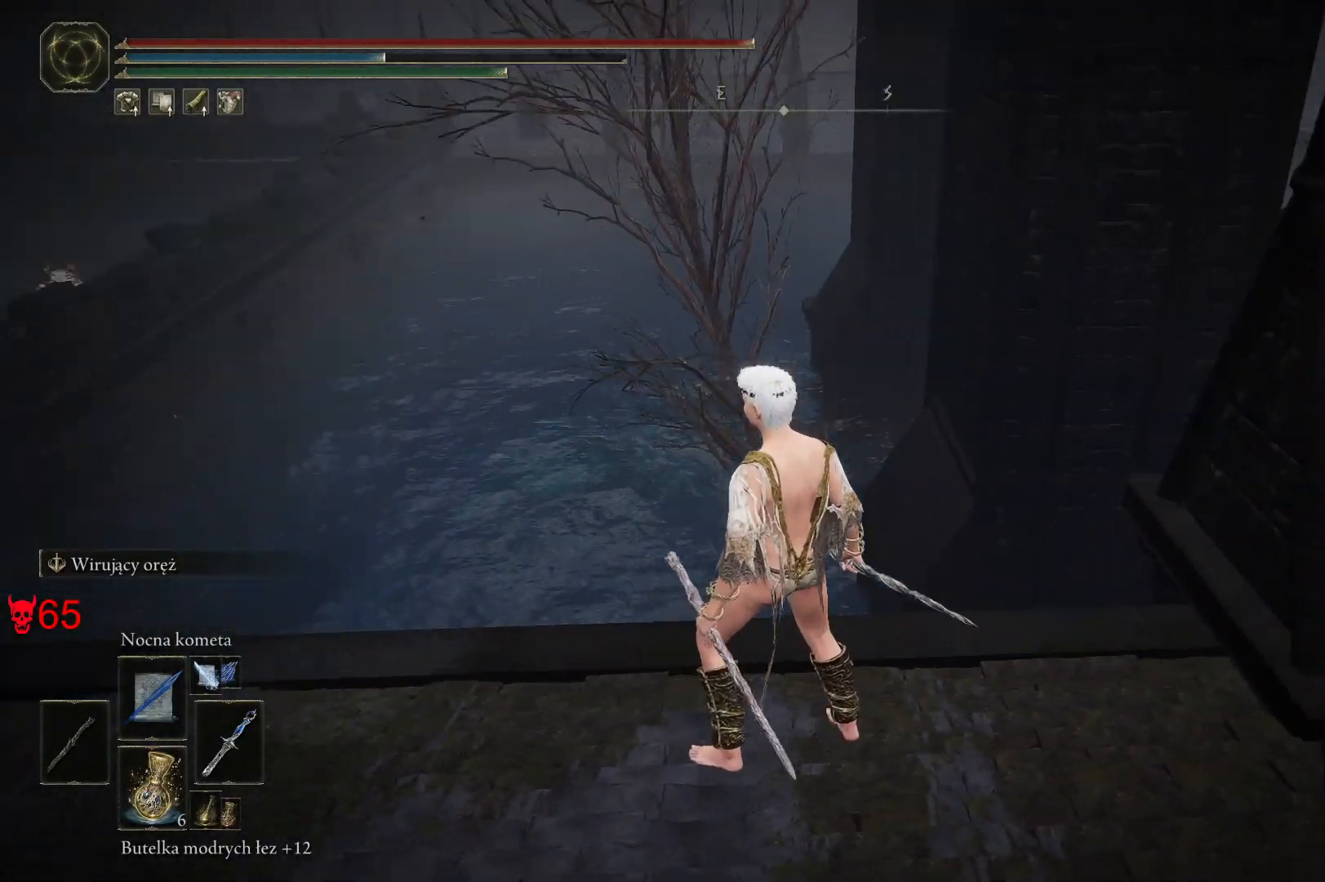
{"keys": ["d"], "mouse": [], "events": [[283, "d", "down"]]}
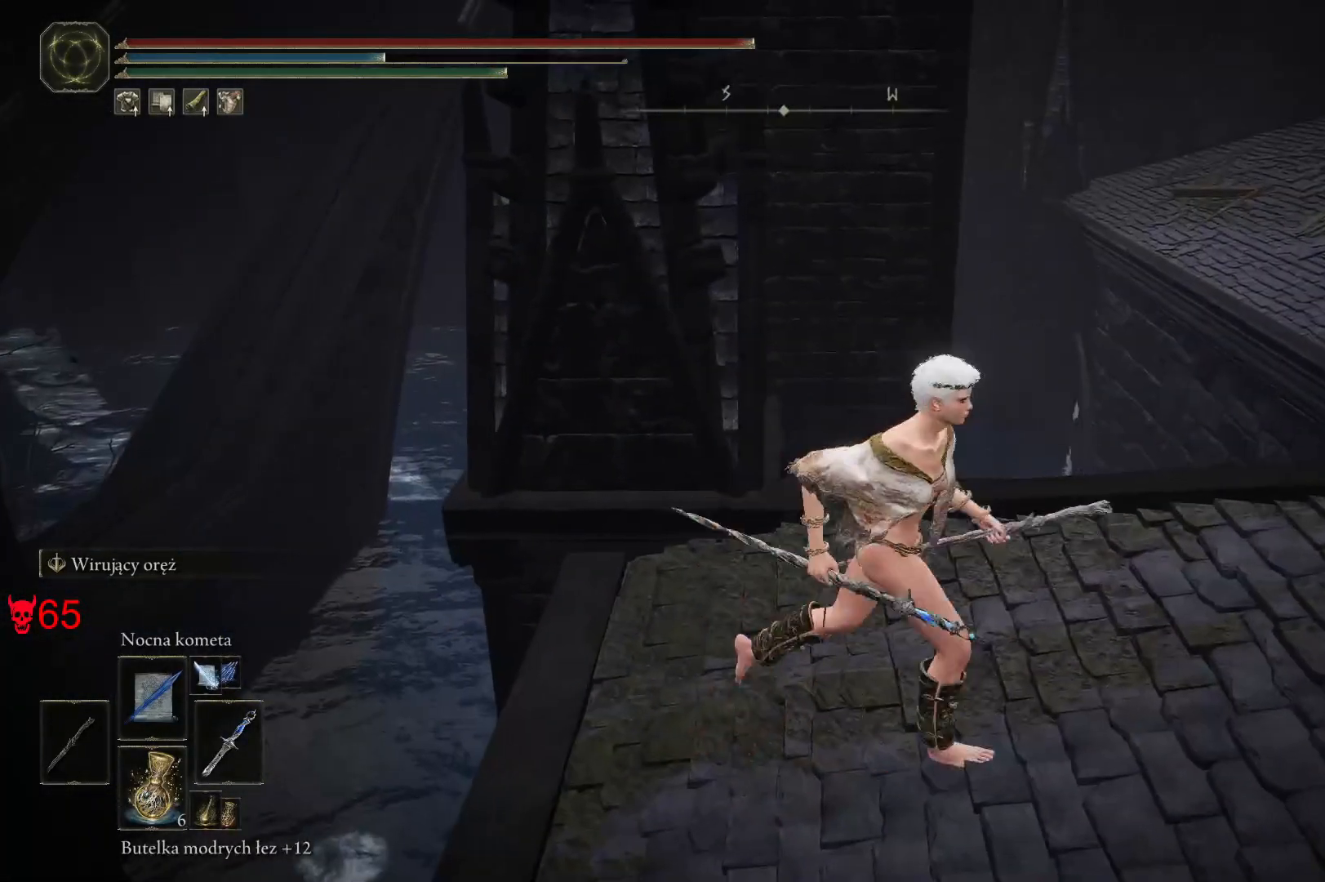
{"keys": ["d"], "mouse": [], "events": []}
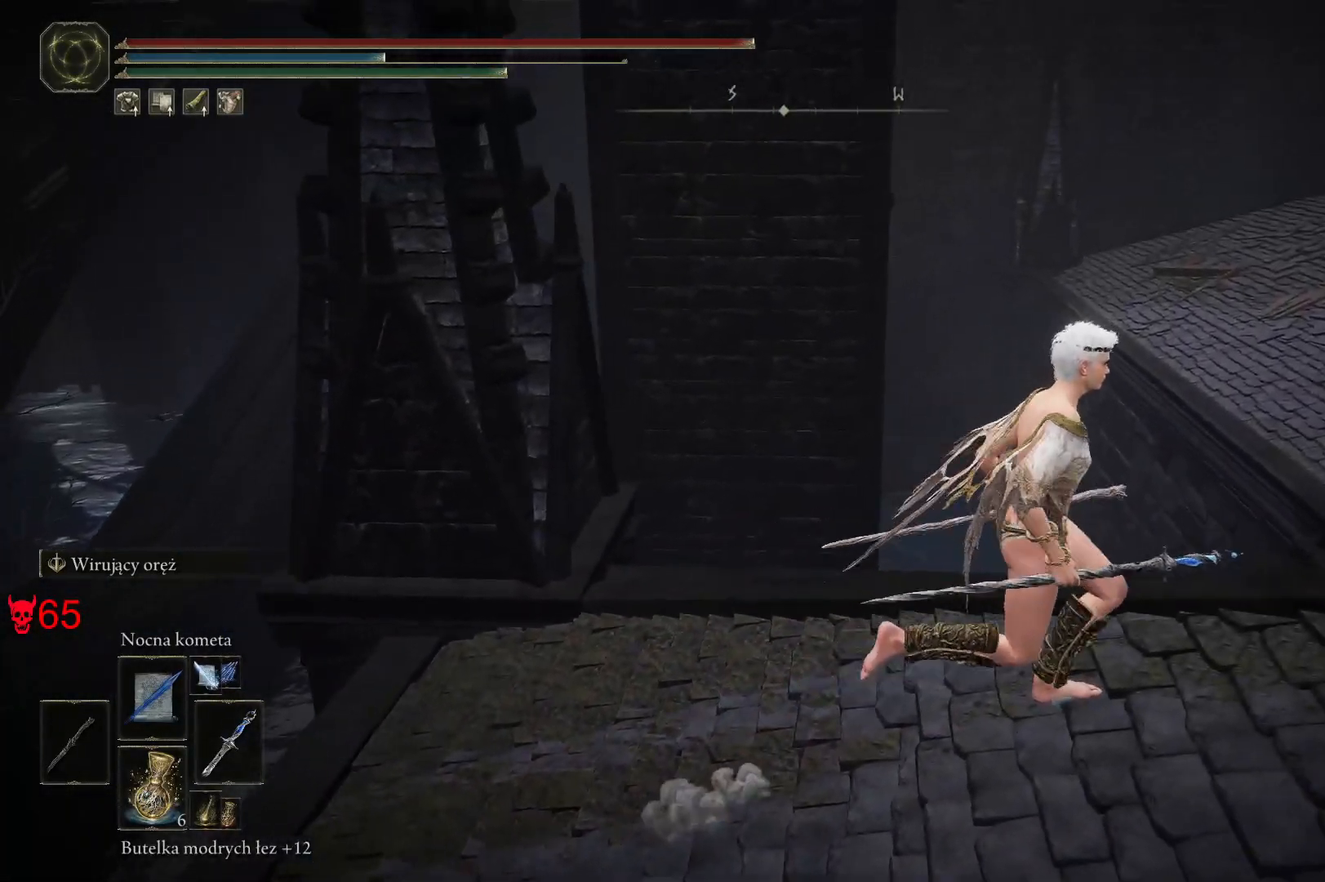
{"keys": ["w"], "mouse": [], "events": [[233, "d", "up"], [267, "w", "down"]]}
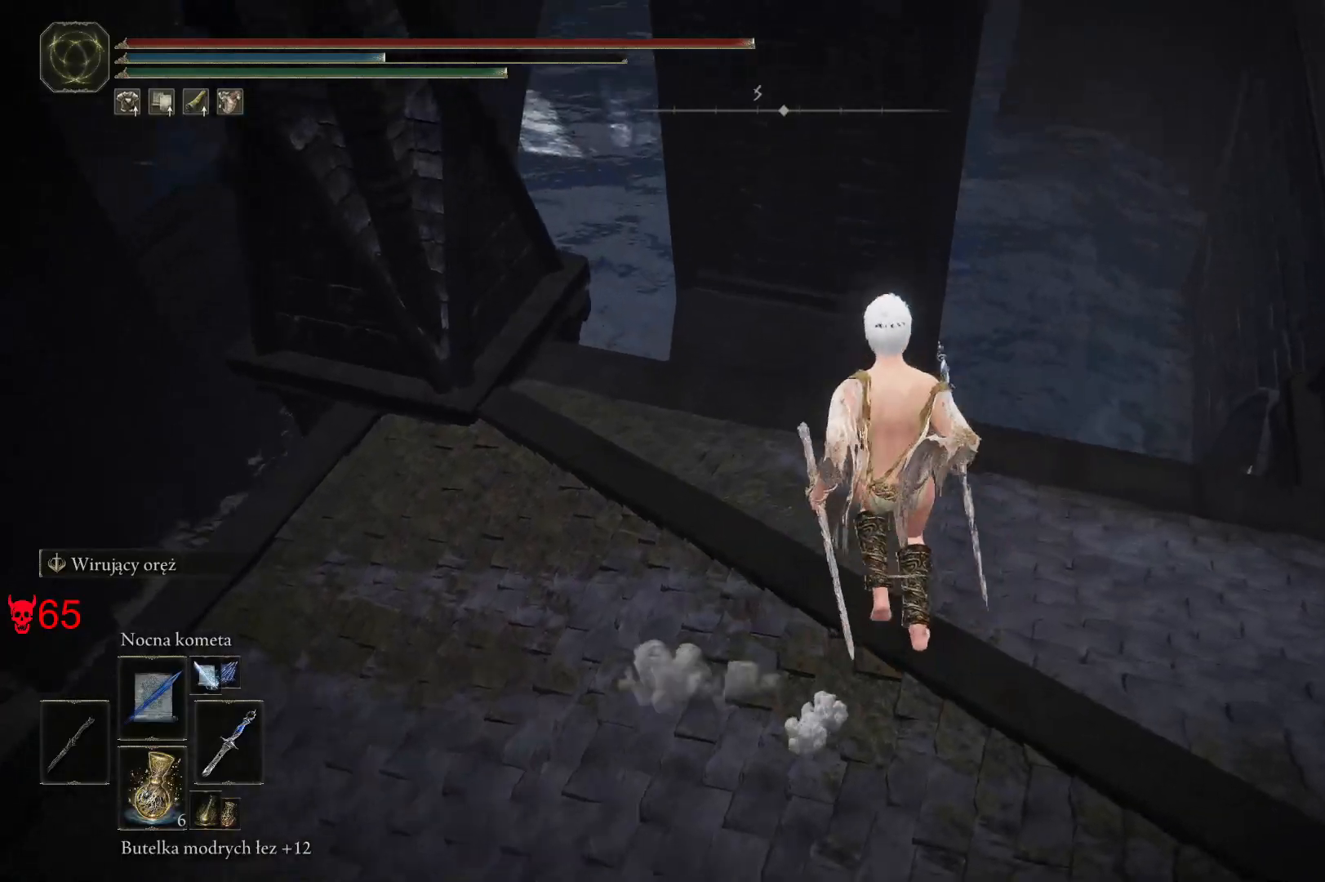
{"keys": [], "mouse": [], "events": [[50, "w", "up"]]}
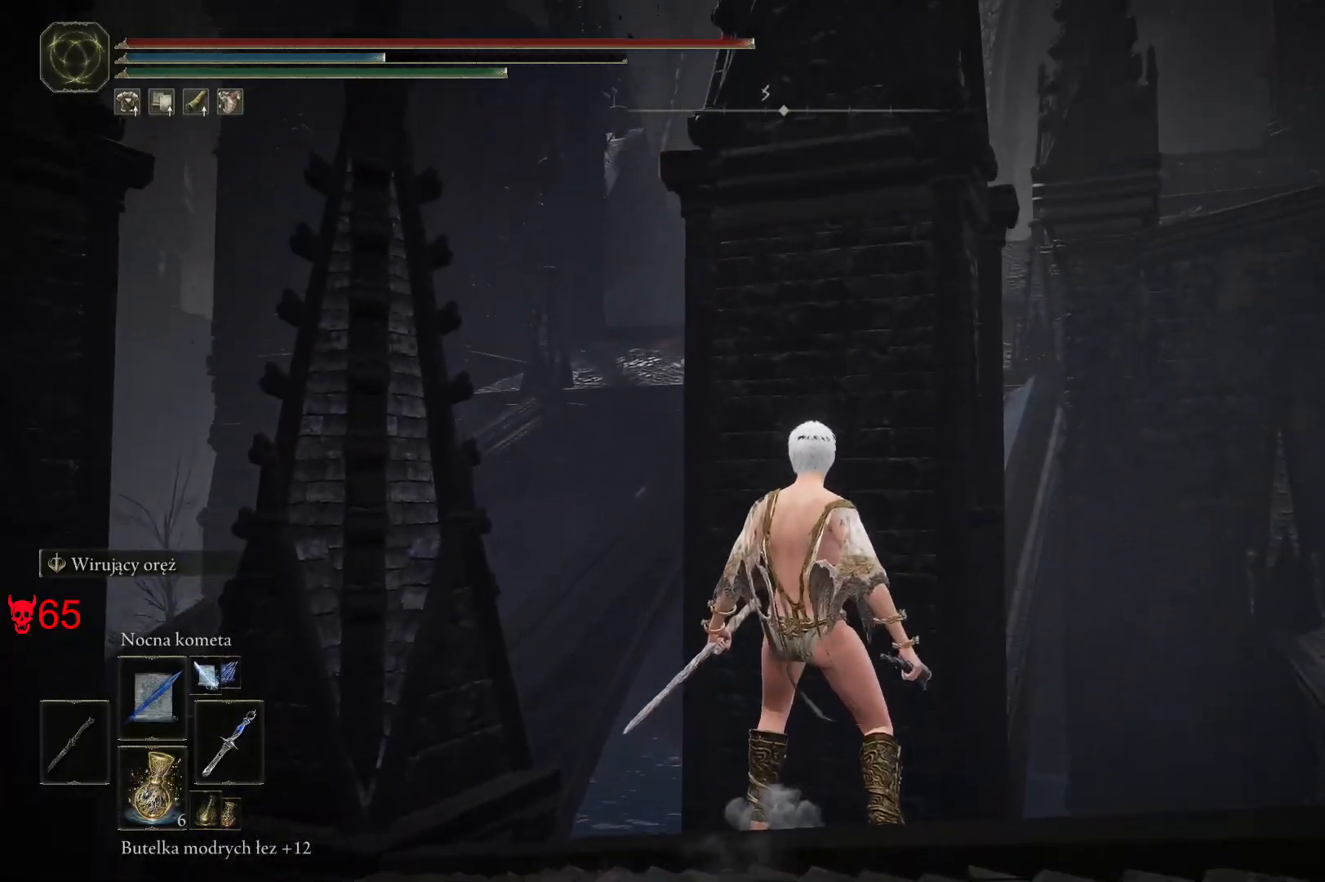
{"keys": ["a"], "mouse": [], "events": [[217, "a", "down"]]}
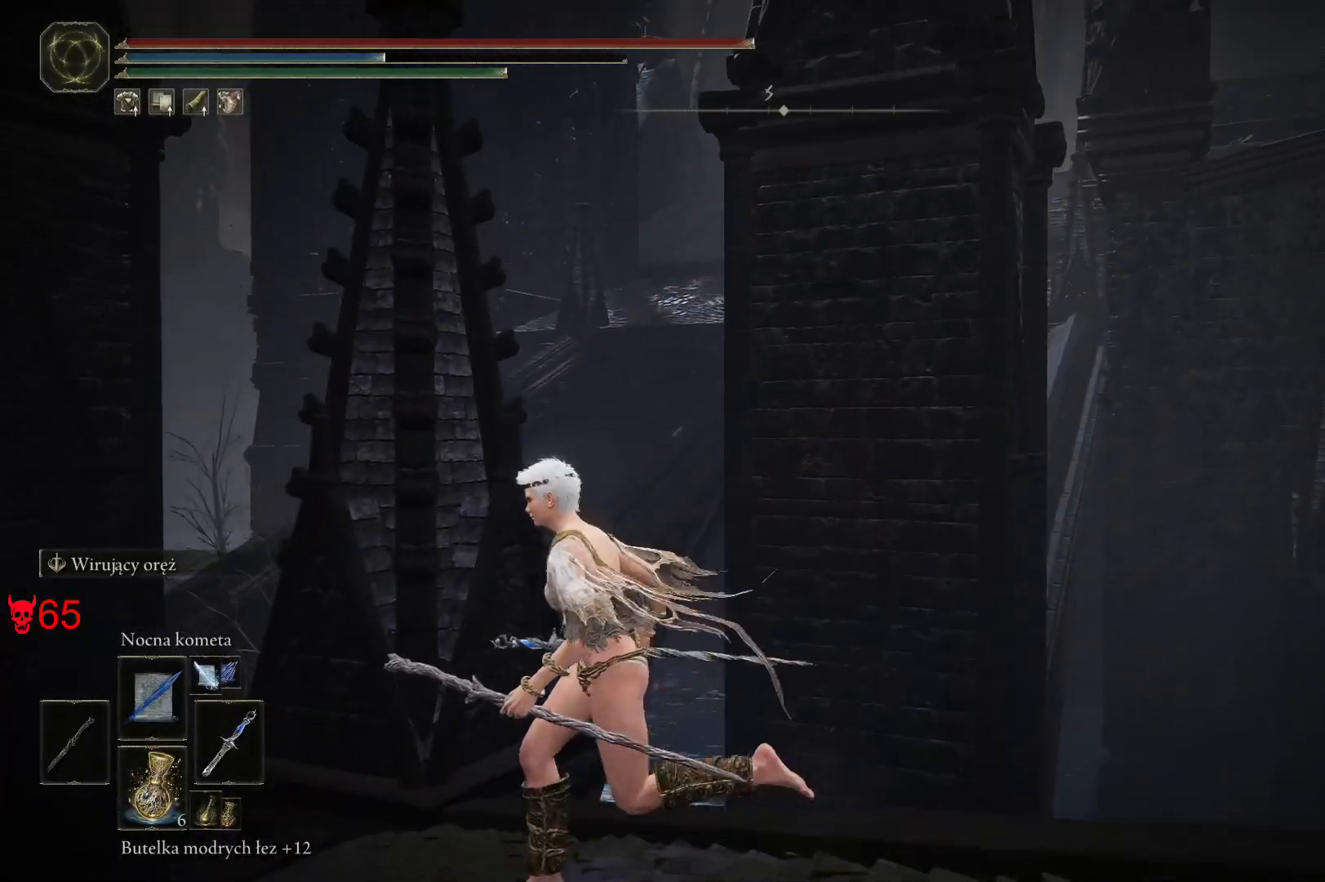
{"keys": [], "mouse": [], "events": [[450, "a", "up"]]}
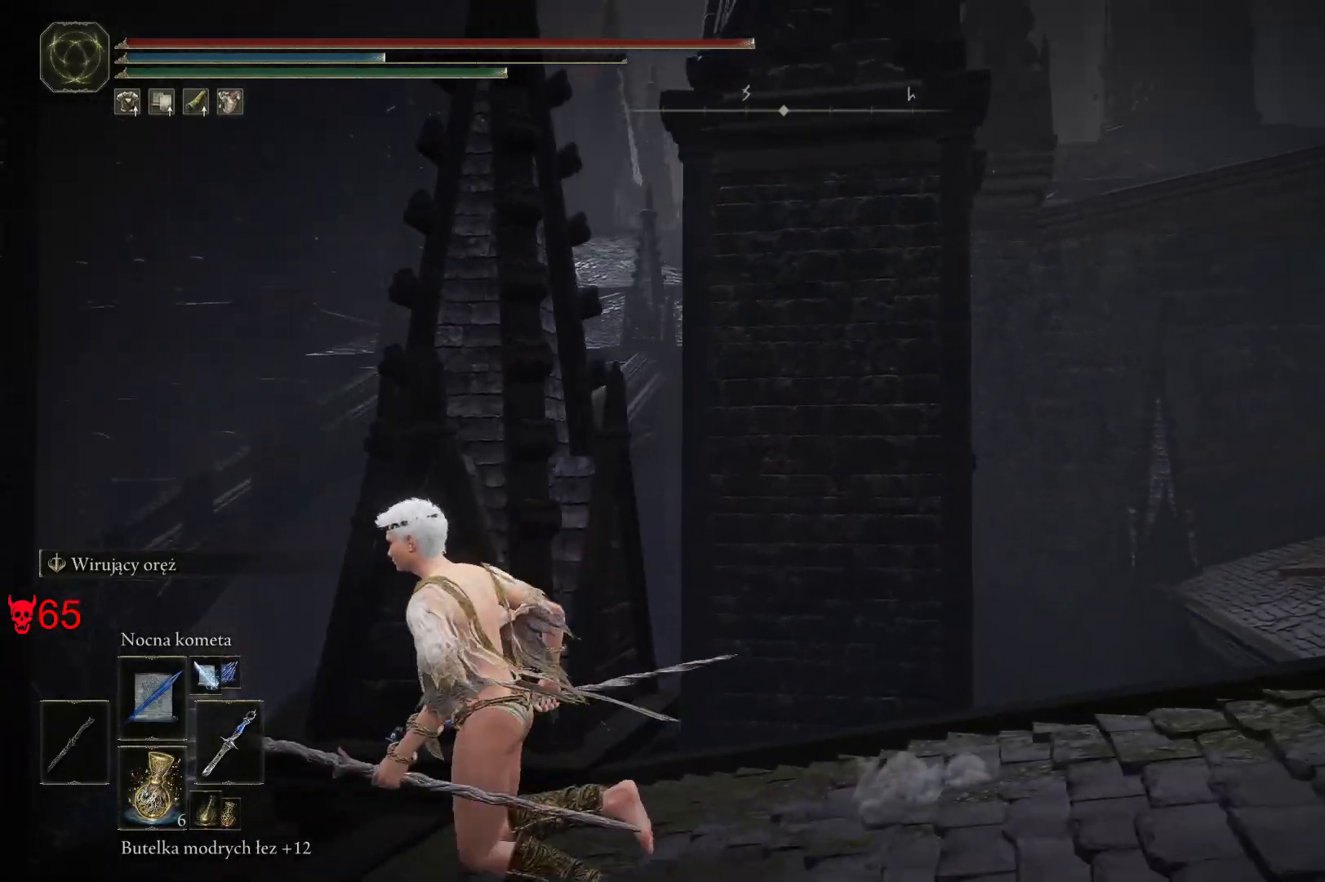
{"keys": ["a"], "mouse": [], "events": [[317, "a", "down"]]}
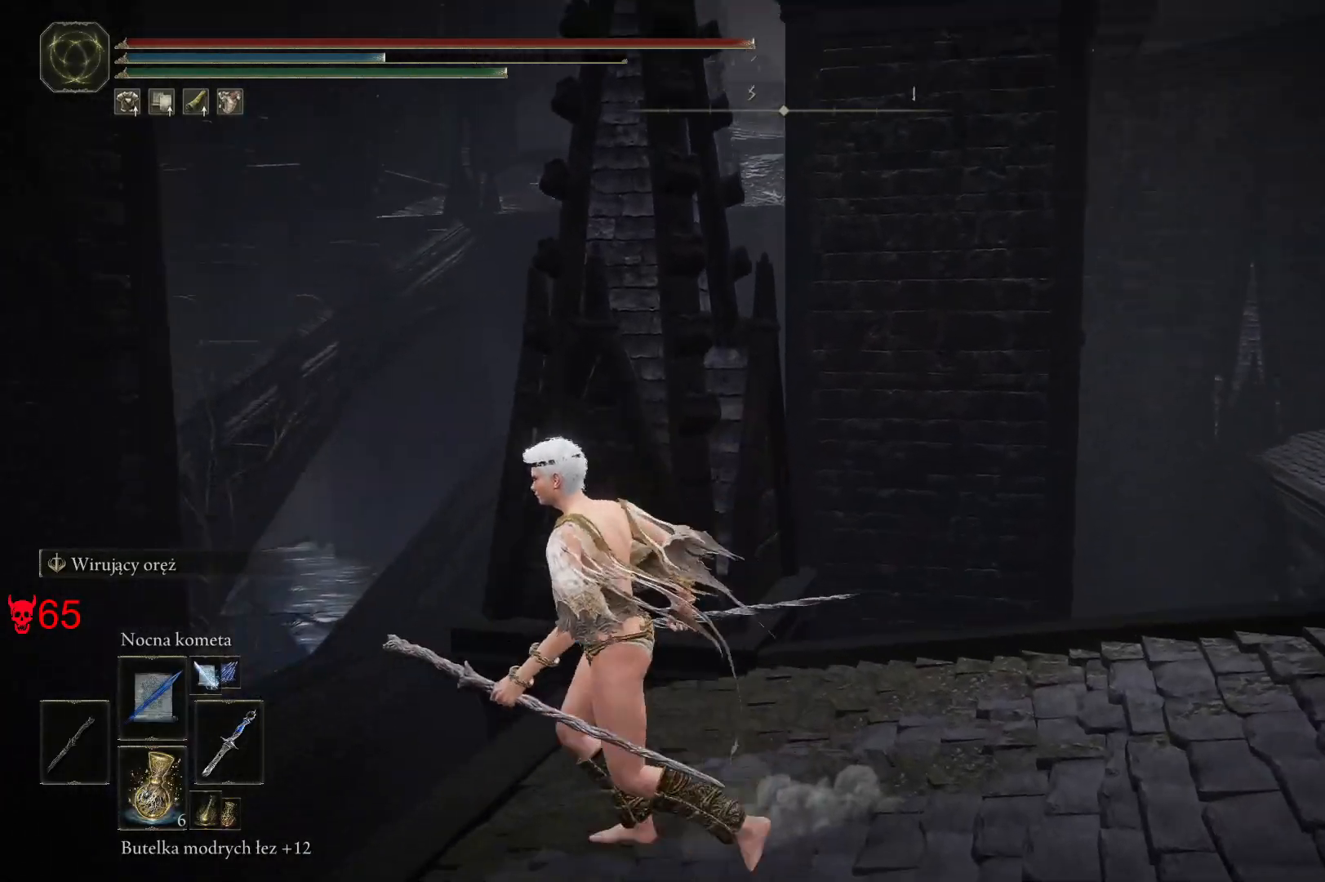
{"keys": [], "mouse": [], "events": [[133, "a", "up"]]}
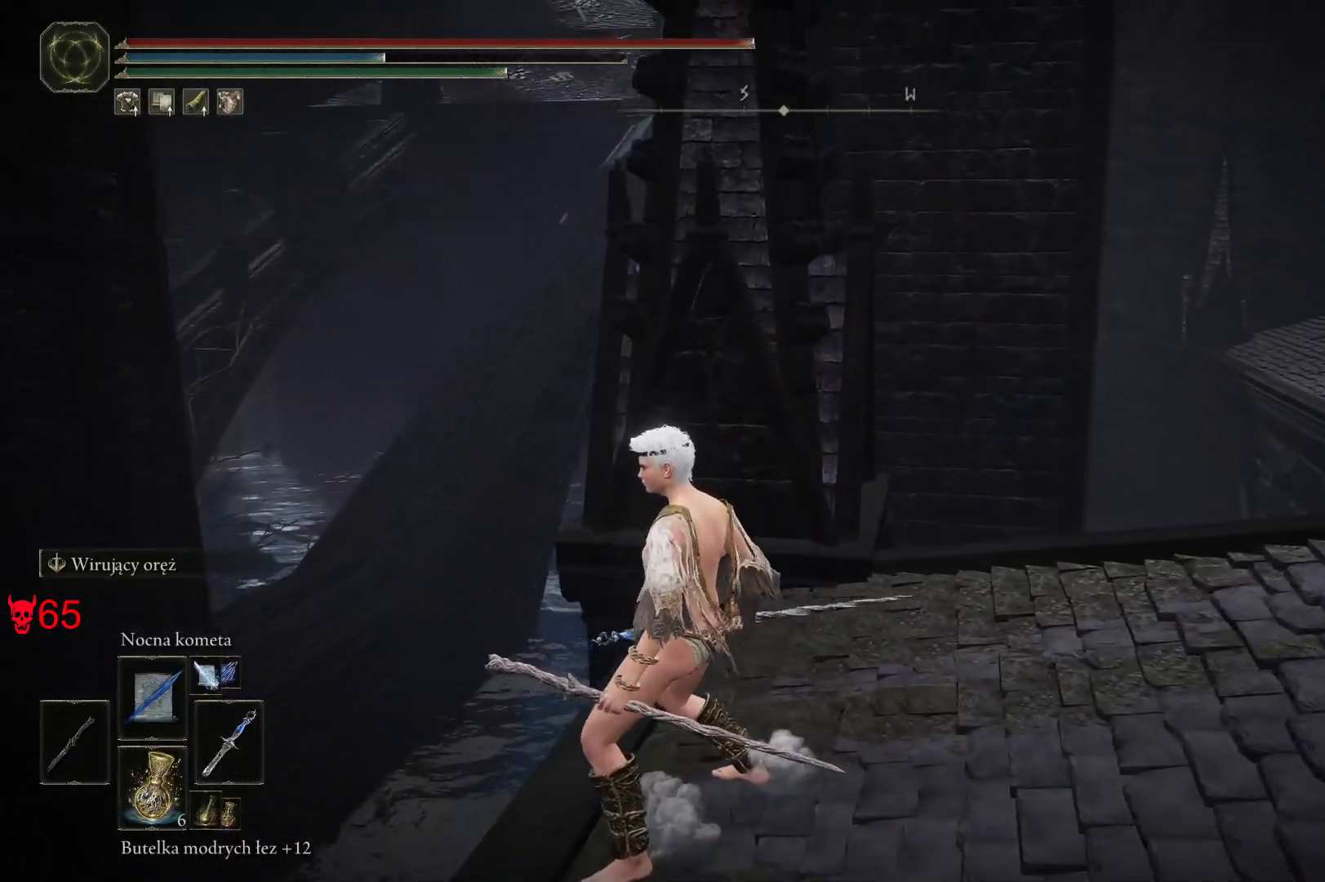
{"keys": [], "mouse": [], "events": []}
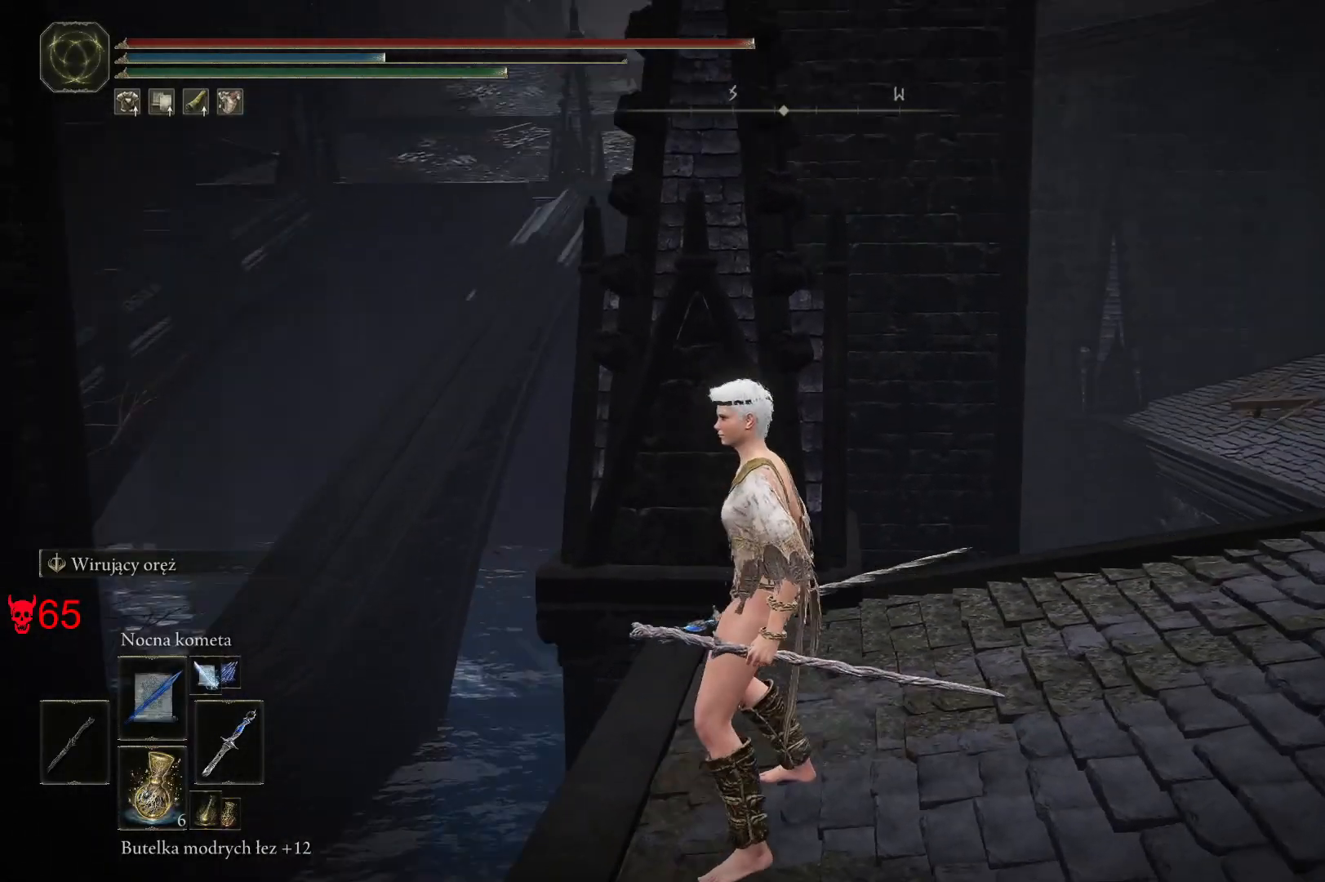
{"keys": [], "mouse": [], "events": []}
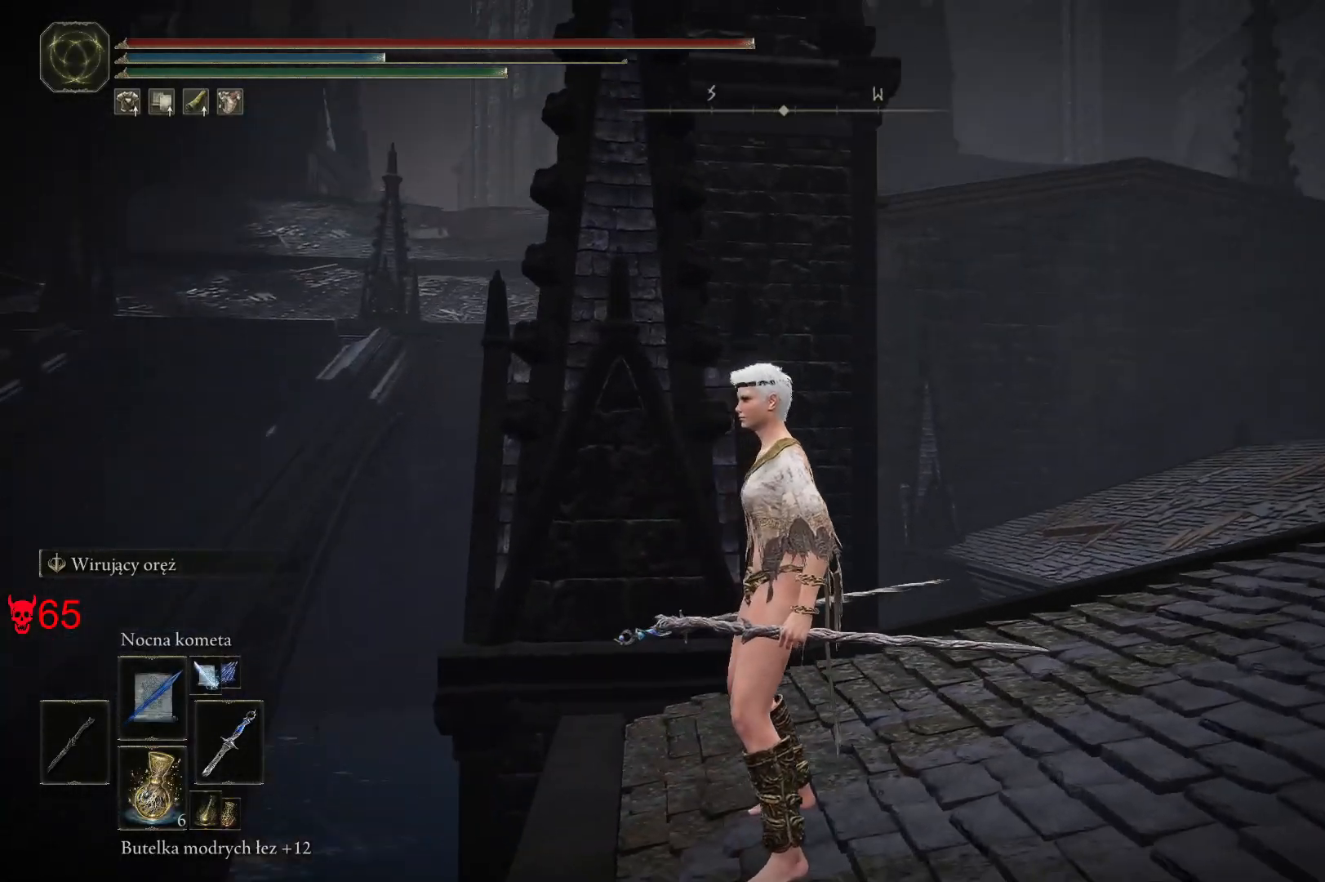
{"keys": ["d"], "mouse": [], "events": [[367, "d", "down"]]}
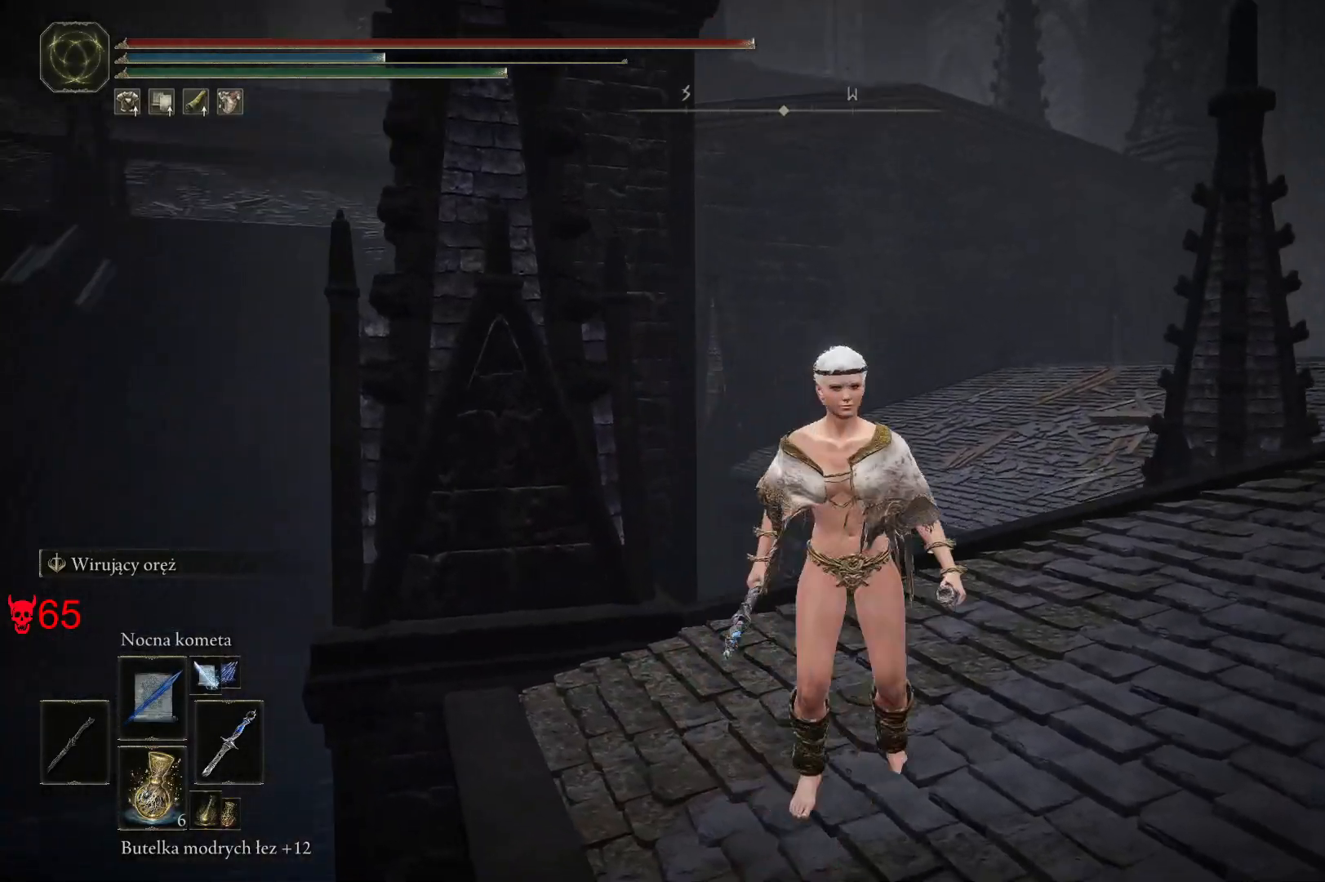
{"keys": ["d", "space"], "mouse": [], "events": [[483, "space", "down"]]}
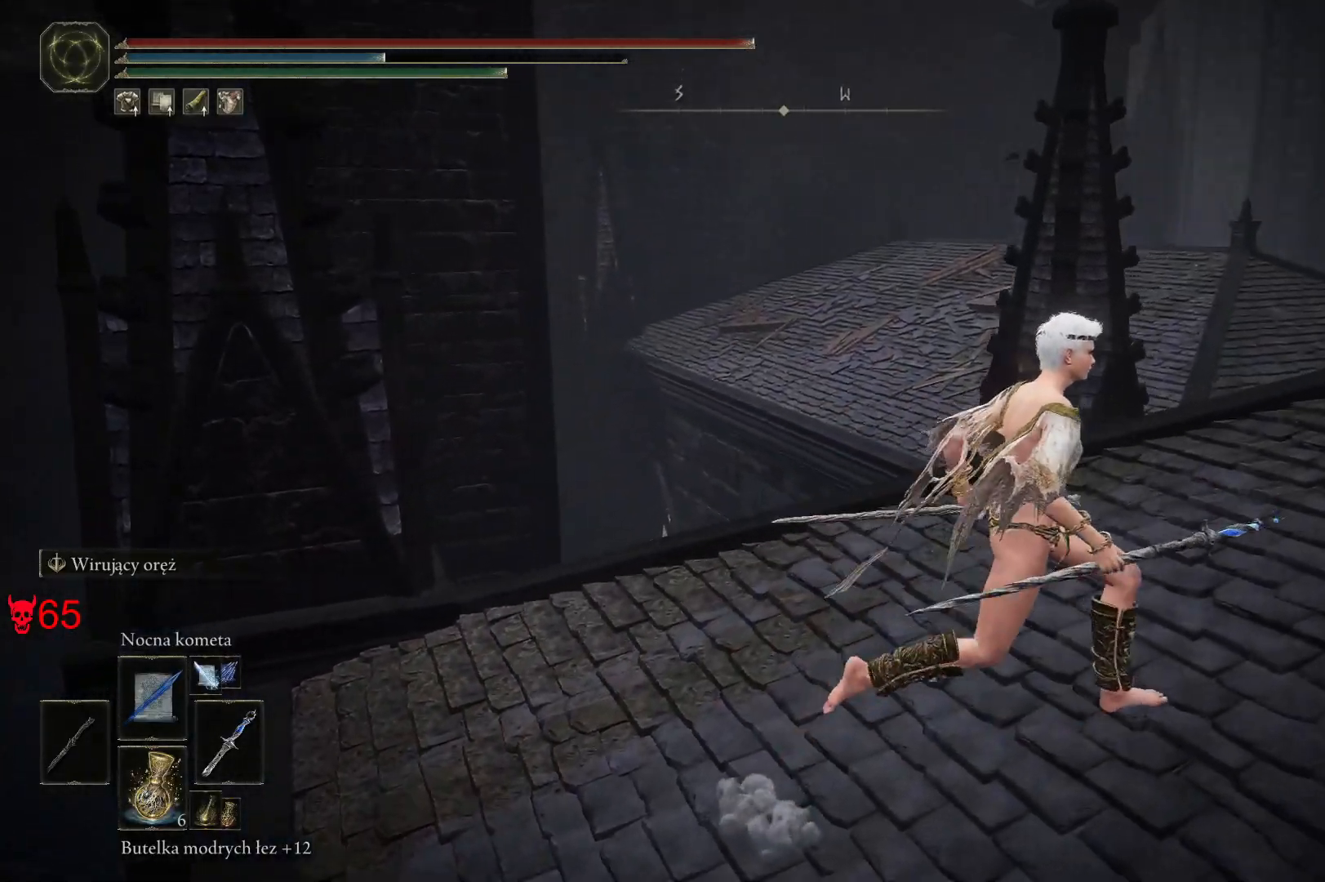
{"keys": ["d", "space"], "mouse": [], "events": []}
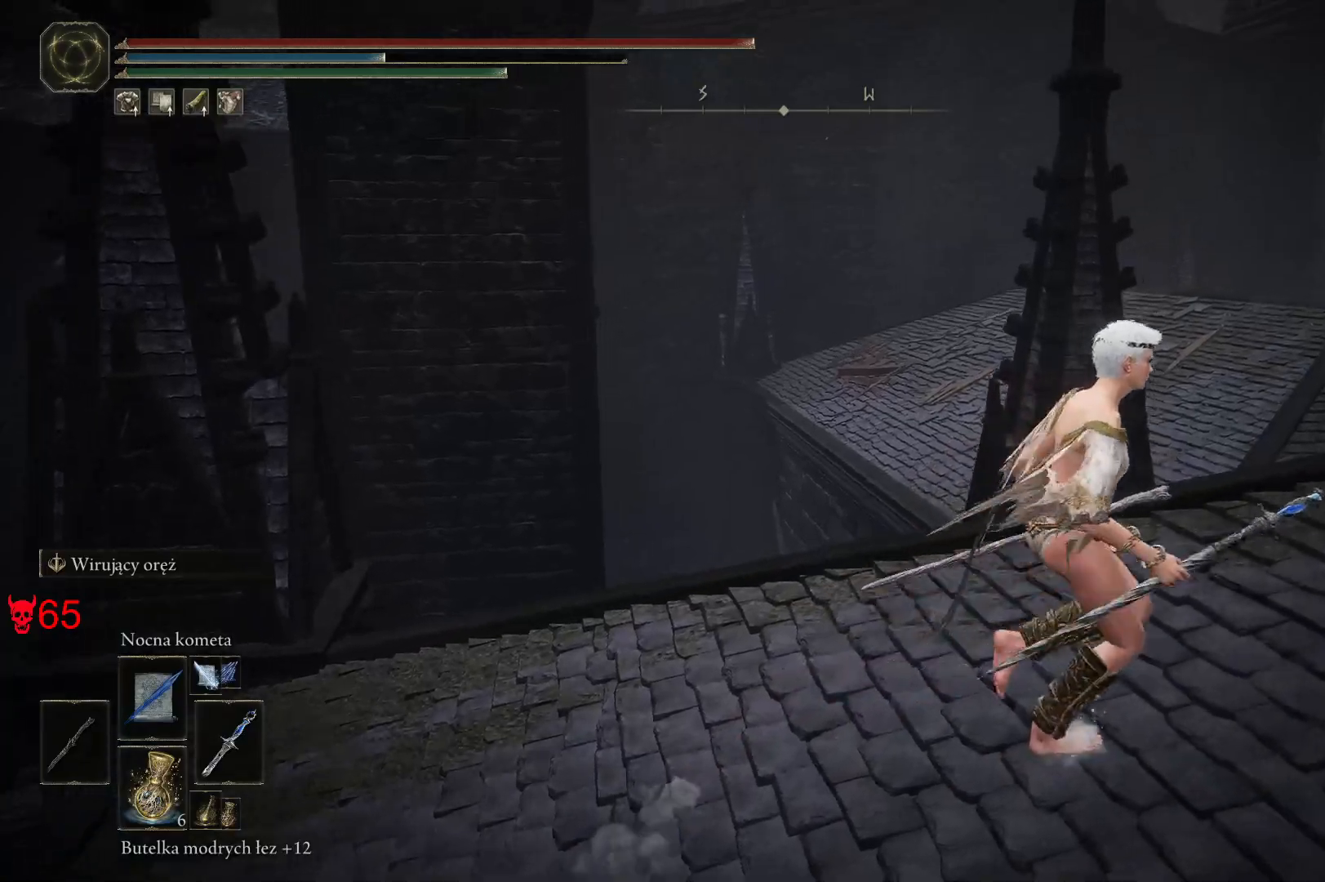
{"keys": ["d", "space"], "mouse": [], "events": []}
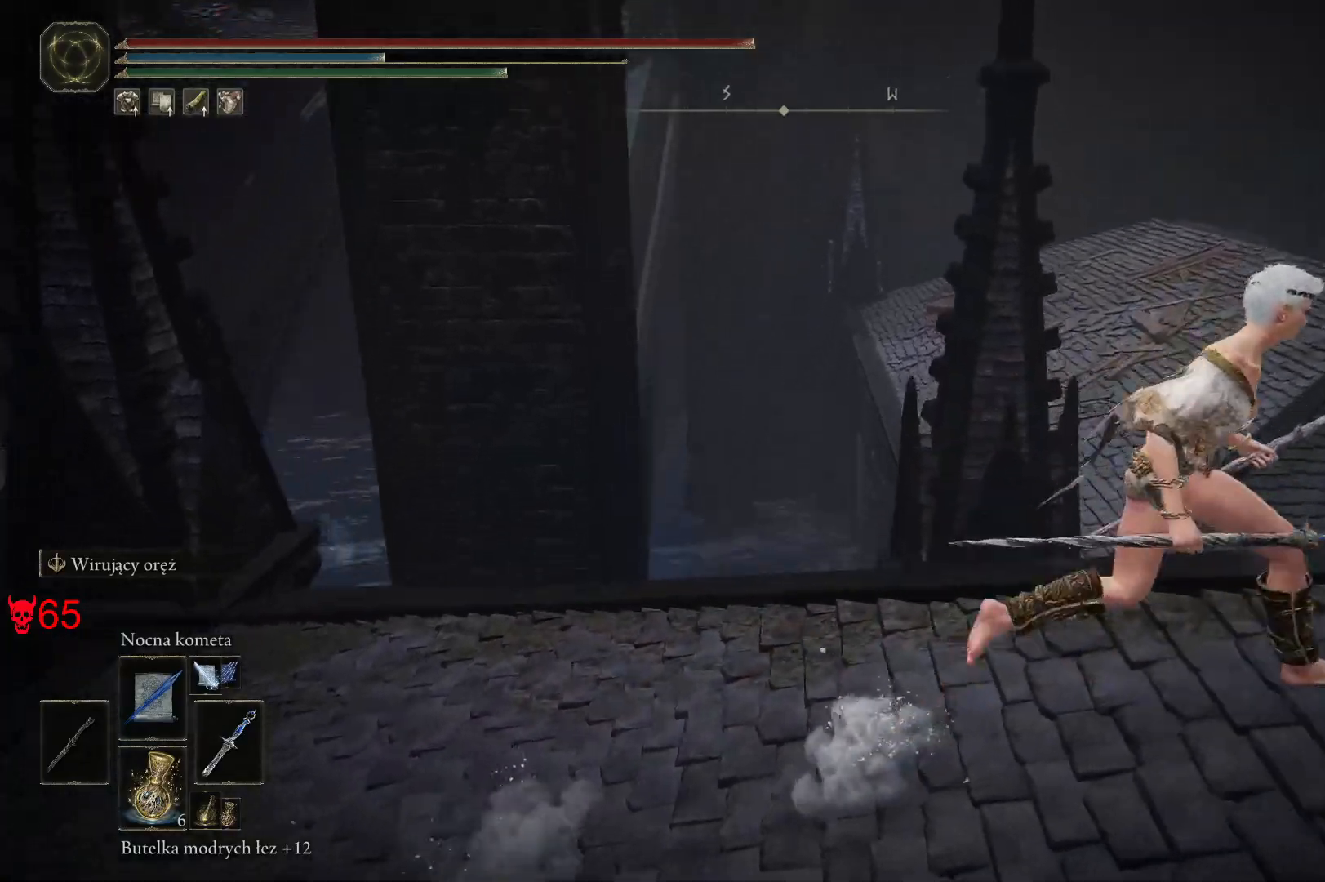
{"keys": ["d", "space"], "mouse": [], "events": []}
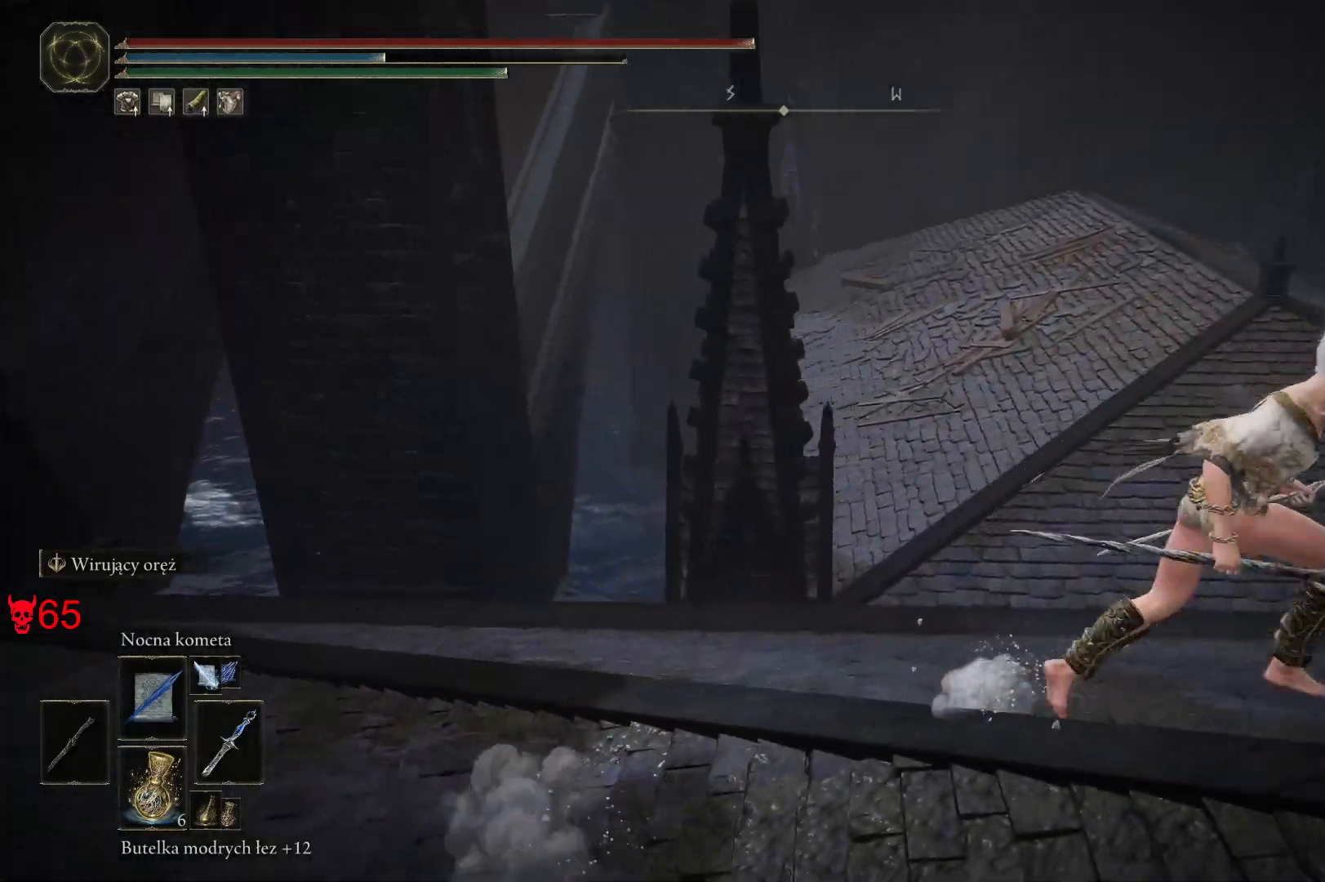
{"keys": ["space", "w"], "mouse": [], "events": [[133, "w", "down"], [150, "d", "up"]]}
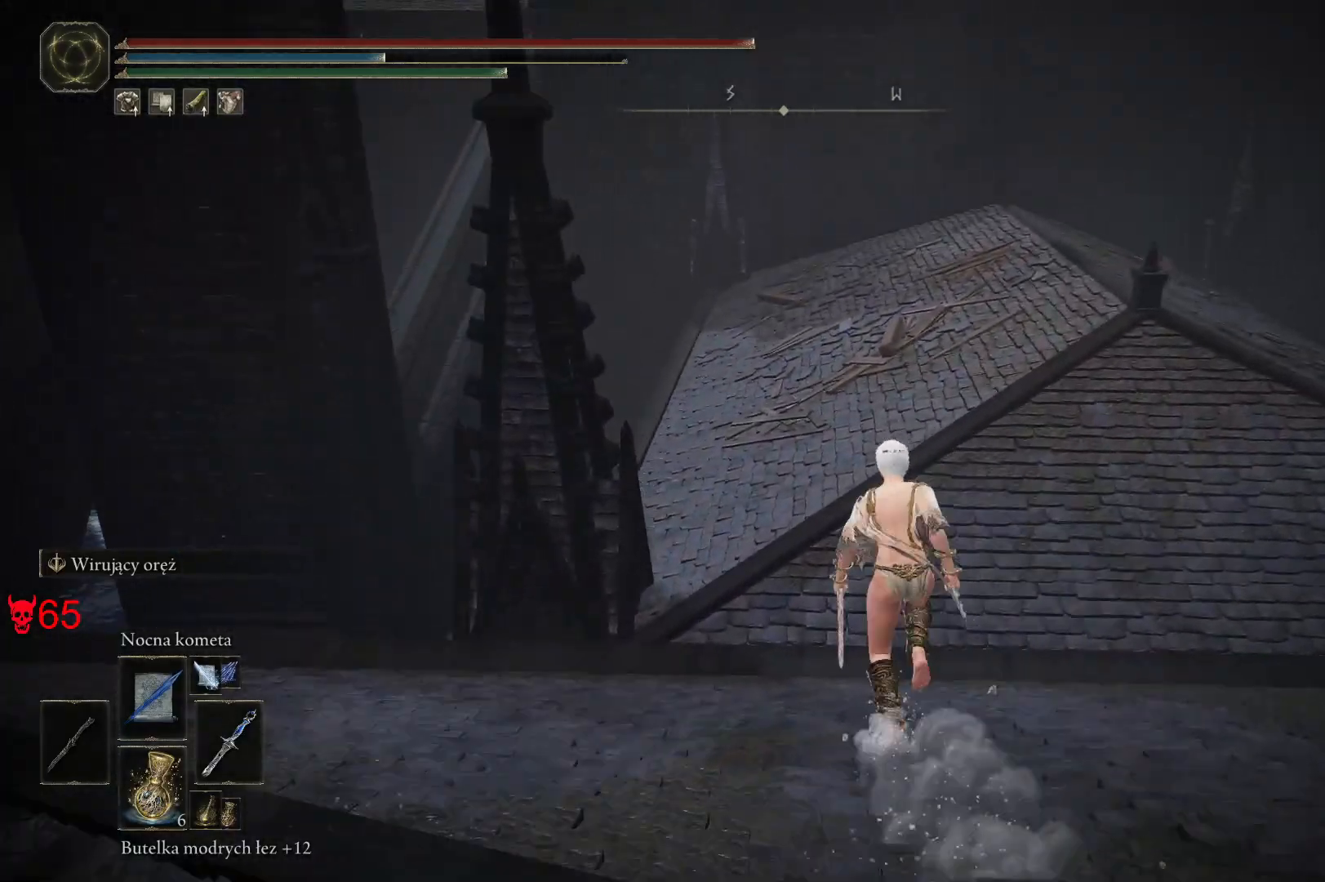
{"keys": ["space", "w"], "mouse": [], "events": []}
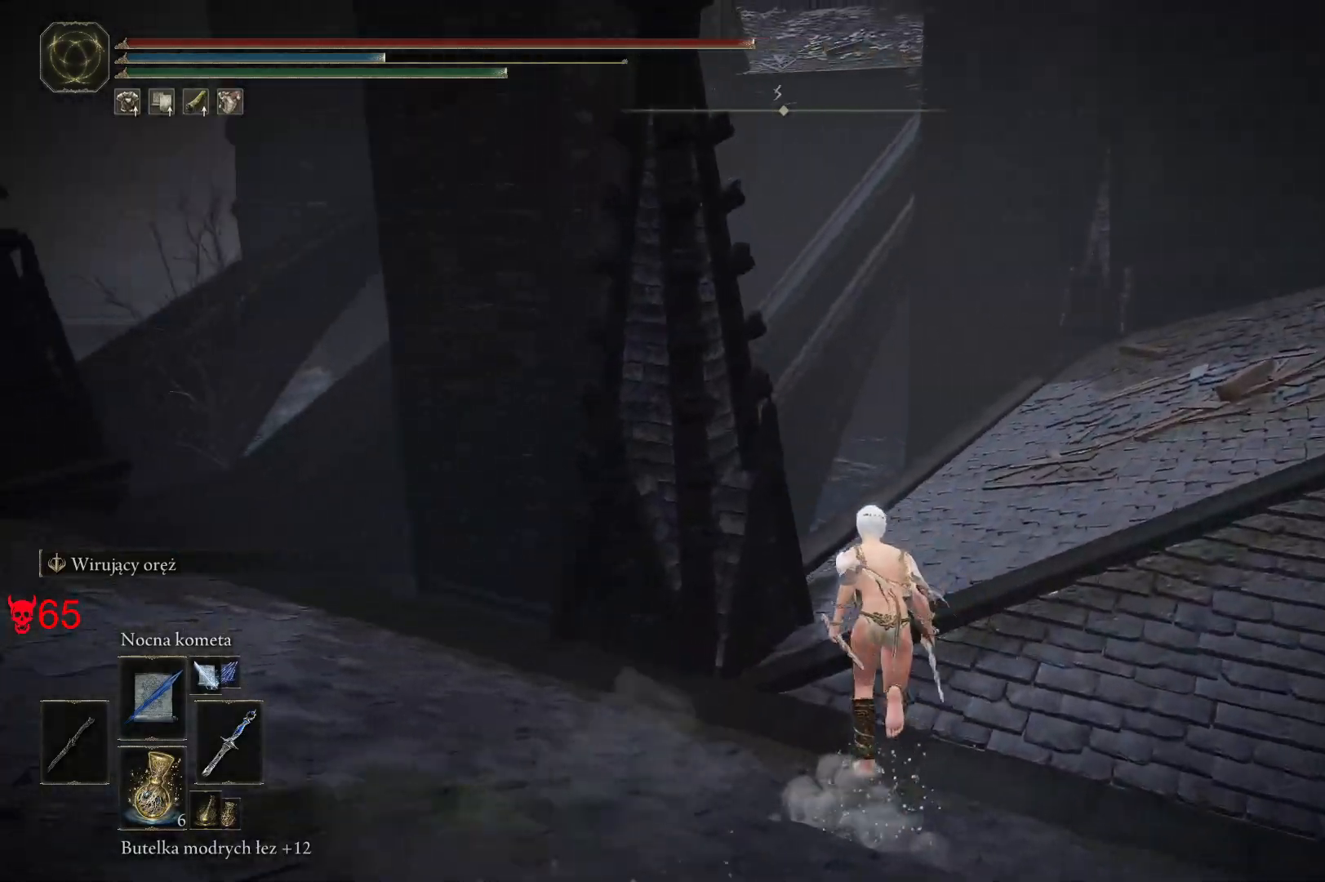
{"keys": ["d", "space", "w"], "mouse": [], "events": [[17, "d", "down"]]}
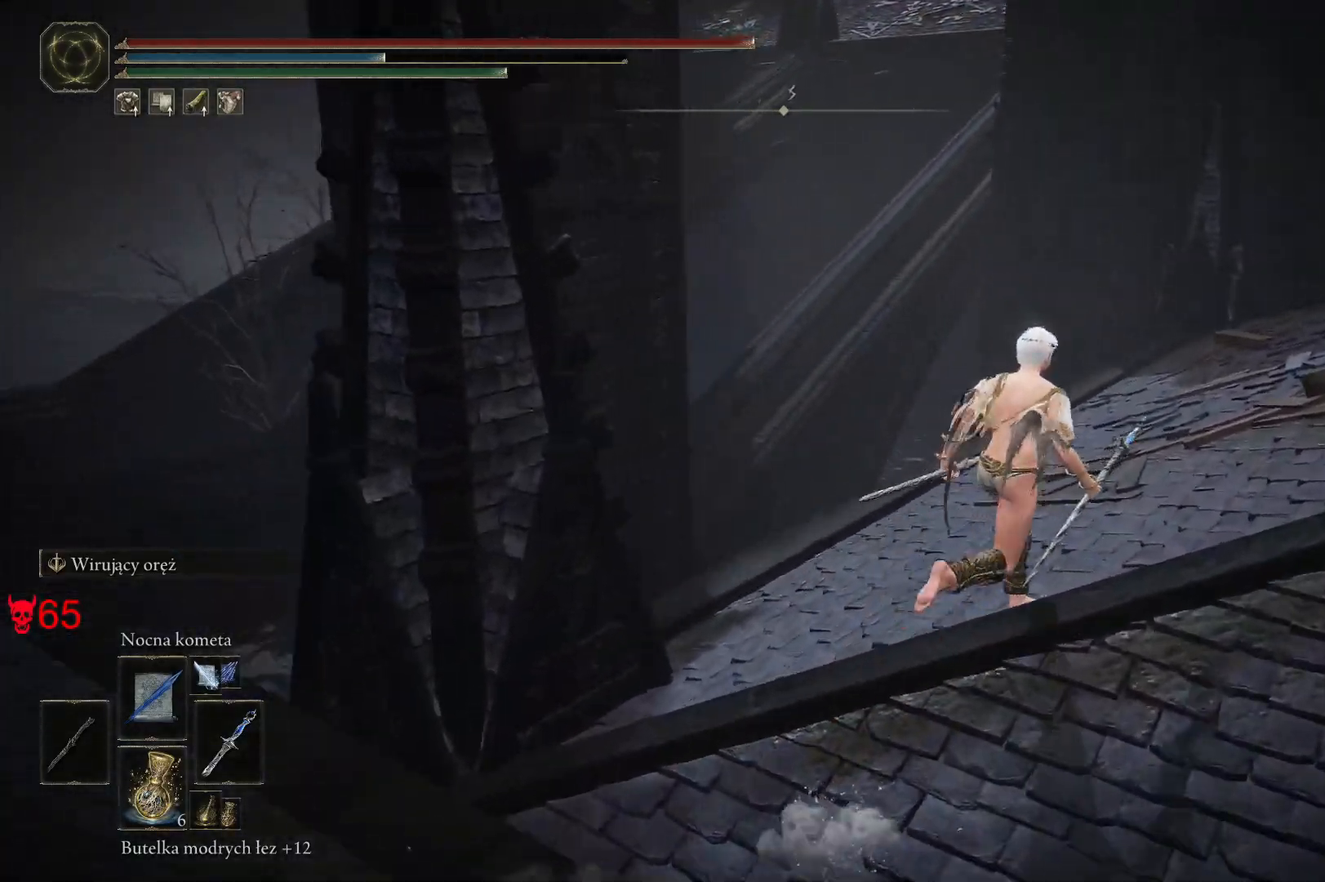
{"keys": ["space", "w"], "mouse": [], "events": [[417, "d", "up"]]}
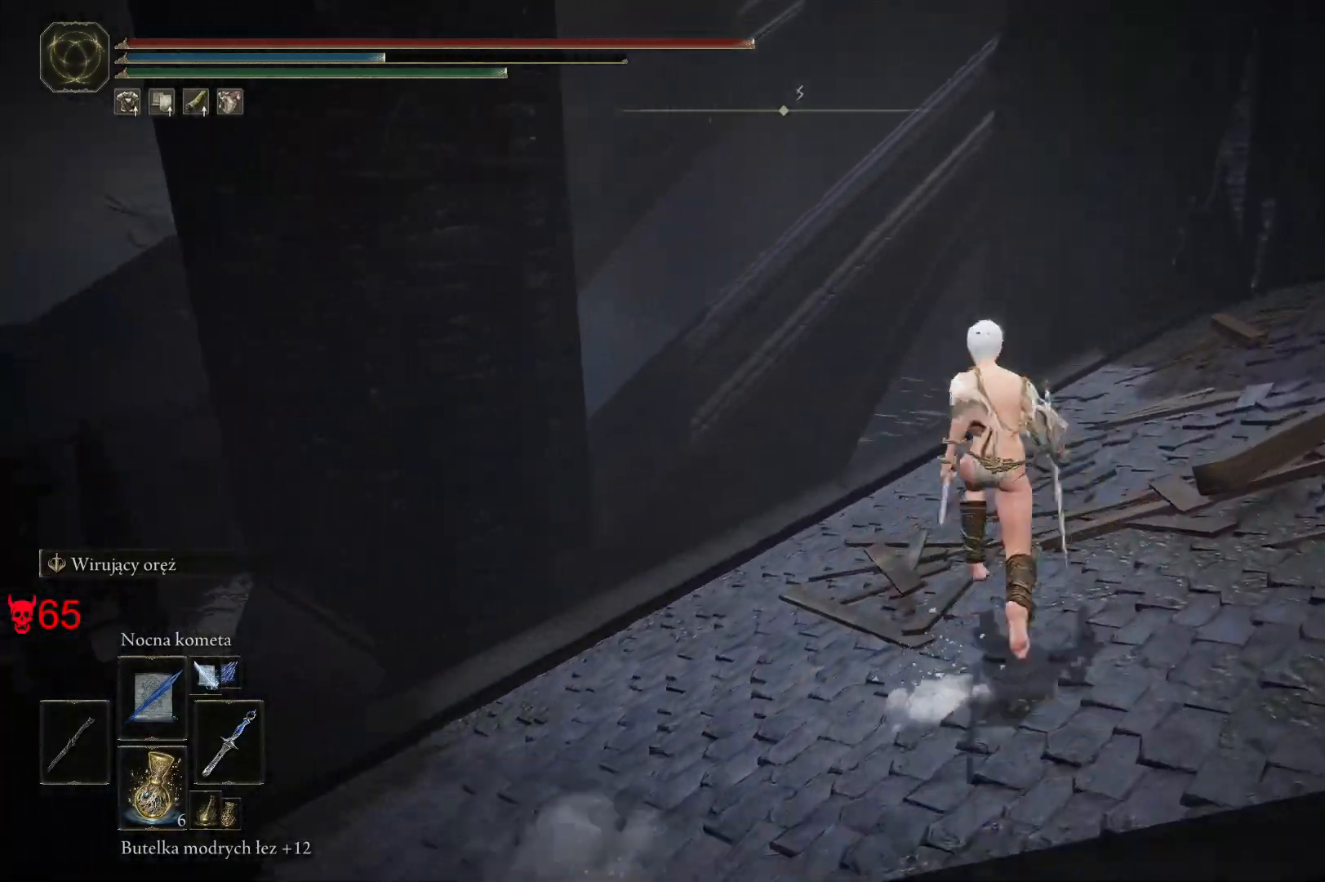
{"keys": ["space", "w"], "mouse": [], "events": []}
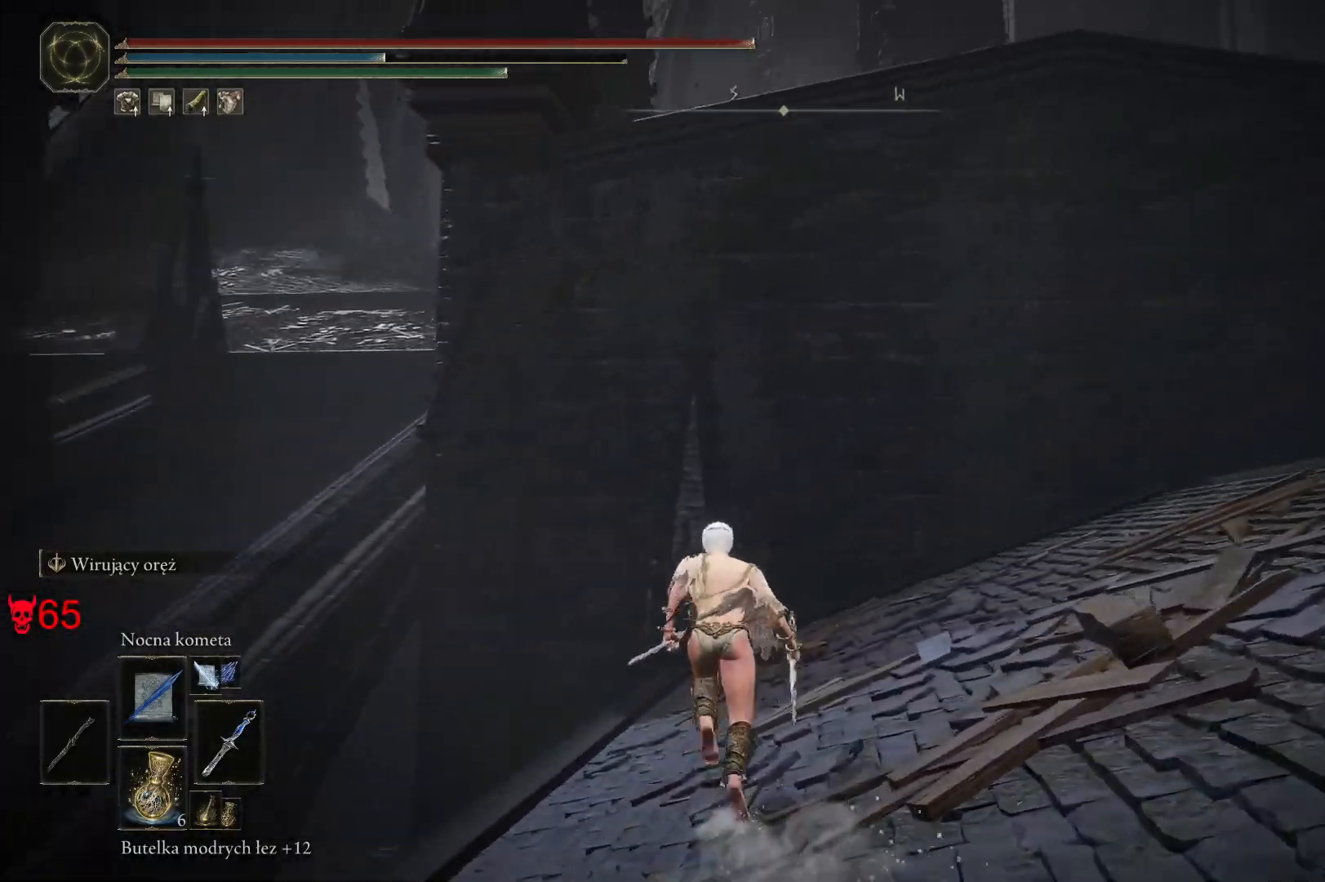
{"keys": ["space", "w"], "mouse": [], "events": [[33, "w", "up"], [300, "w", "down"]]}
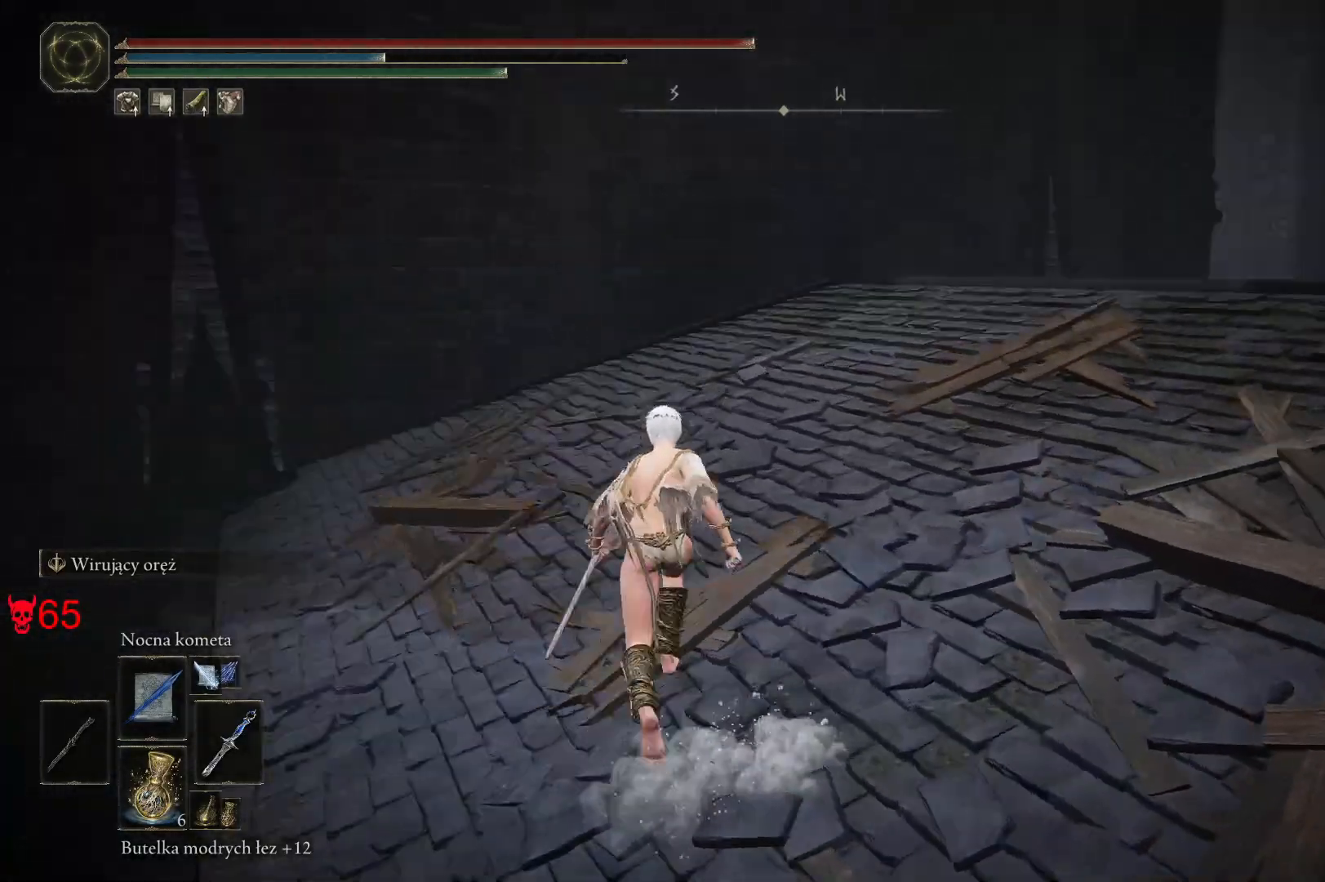
{"keys": ["d", "space", "w"], "mouse": [], "events": [[400, "d", "down"]]}